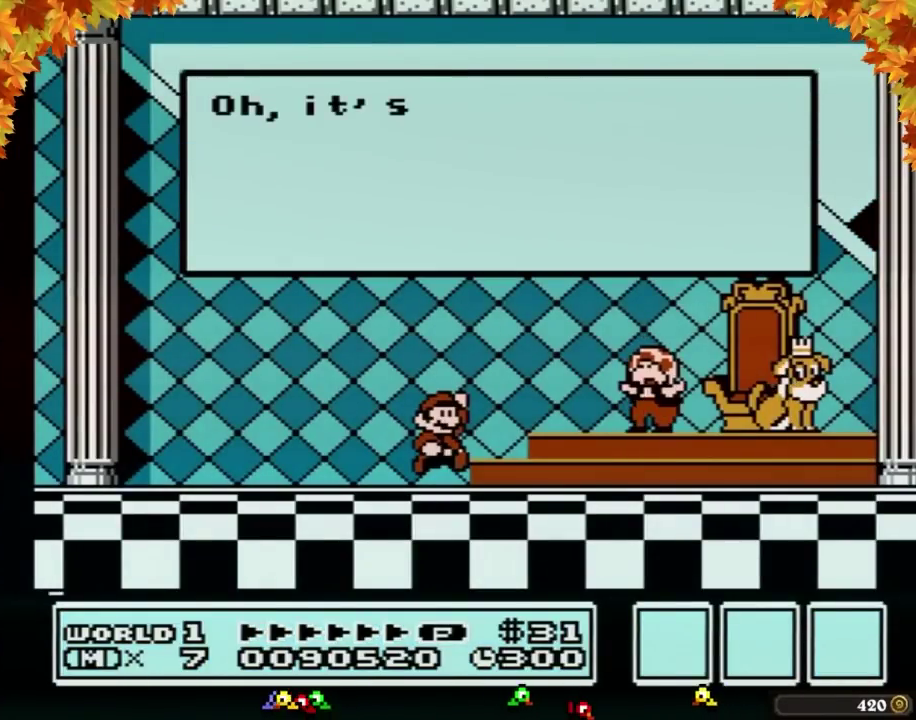
Gameplay with a controller (Nintendo layout); each line is a JSON object with the inputs held at the frame after it. "events" lists button and stick changes between this image and that frame as [ms after this image, input, new state], when the widget could be followed in between. Not read: L3 R3.
{"buttons": ["A"], "events": [[133, "A", "up"], [167, "A", "down"], [283, "A", "up"], [317, "A", "down"], [417, "A", "up"], [483, "A", "down"]]}
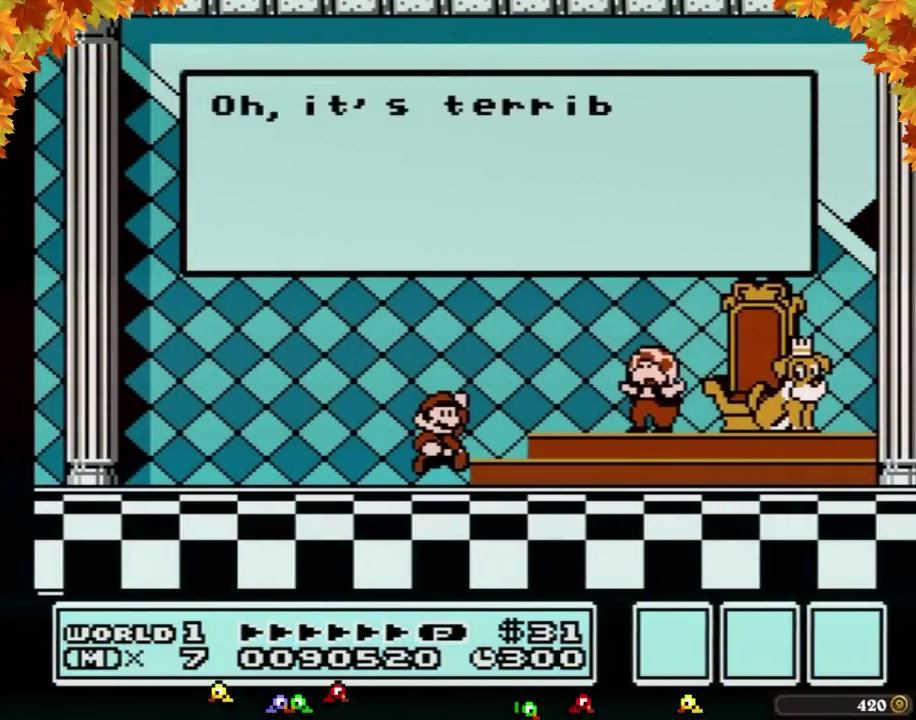
{"buttons": [], "events": [[67, "A", "up"], [100, "A", "down"], [483, "A", "up"]]}
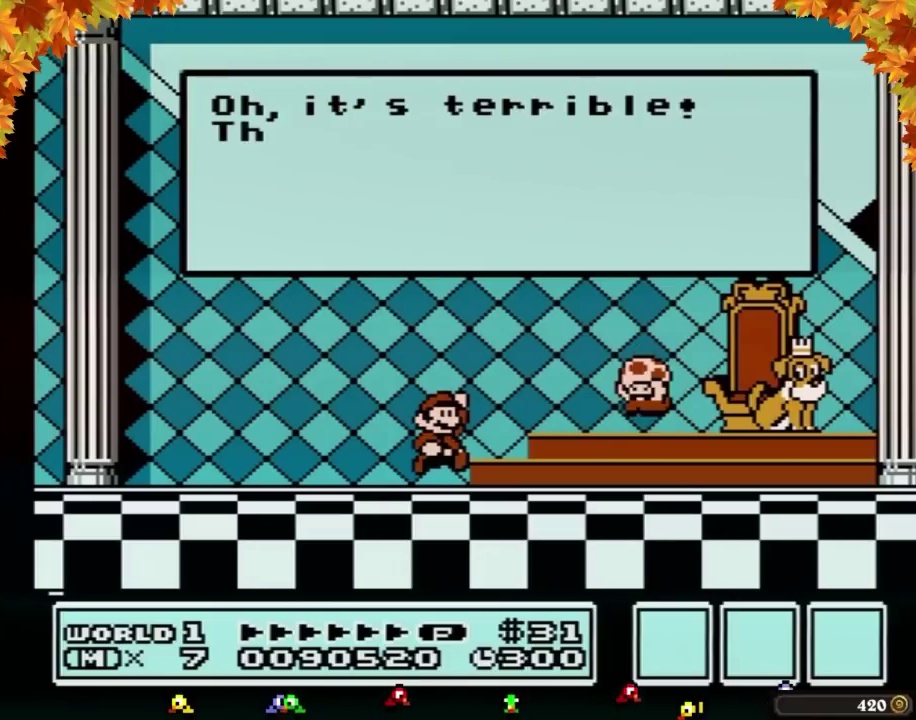
{"buttons": [], "events": [[67, "A", "down"], [133, "A", "up"], [267, "A", "down"], [283, "A", "up"], [383, "A", "down"], [483, "A", "up"]]}
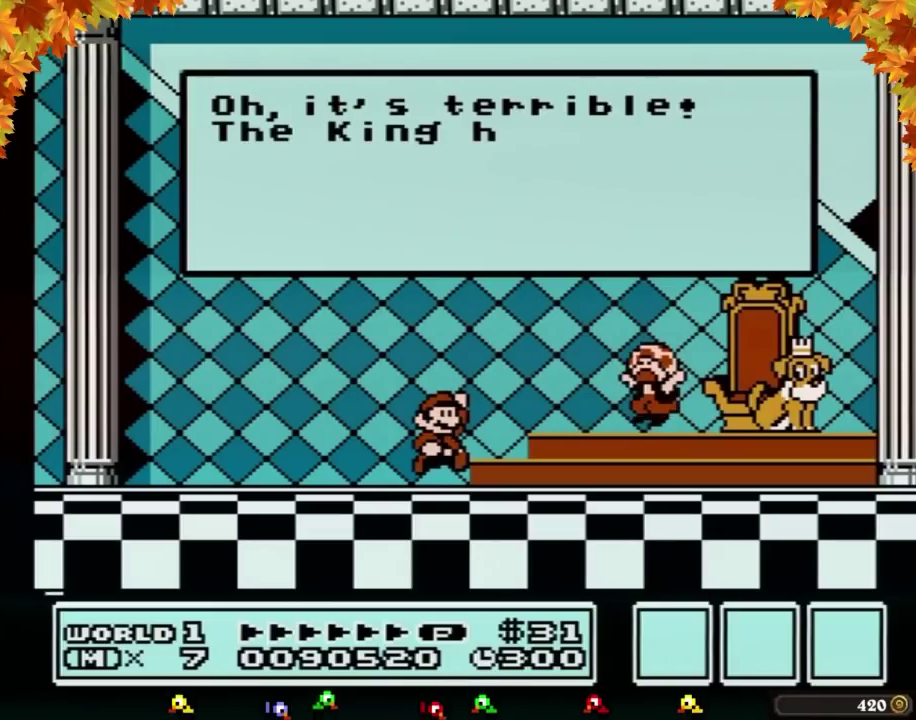
{"buttons": [], "events": [[67, "A", "down"], [100, "A", "up"], [233, "A", "down"], [283, "A", "up"], [383, "A", "down"], [450, "A", "up"]]}
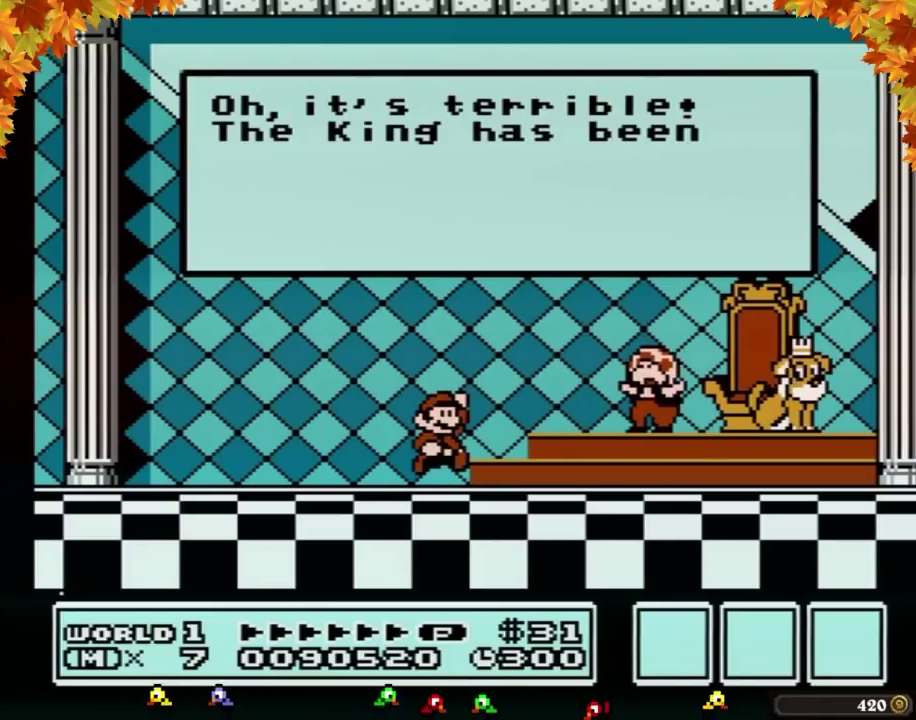
{"buttons": [], "events": [[100, "A", "down"], [167, "A", "up"], [267, "A", "down"], [383, "A", "up"]]}
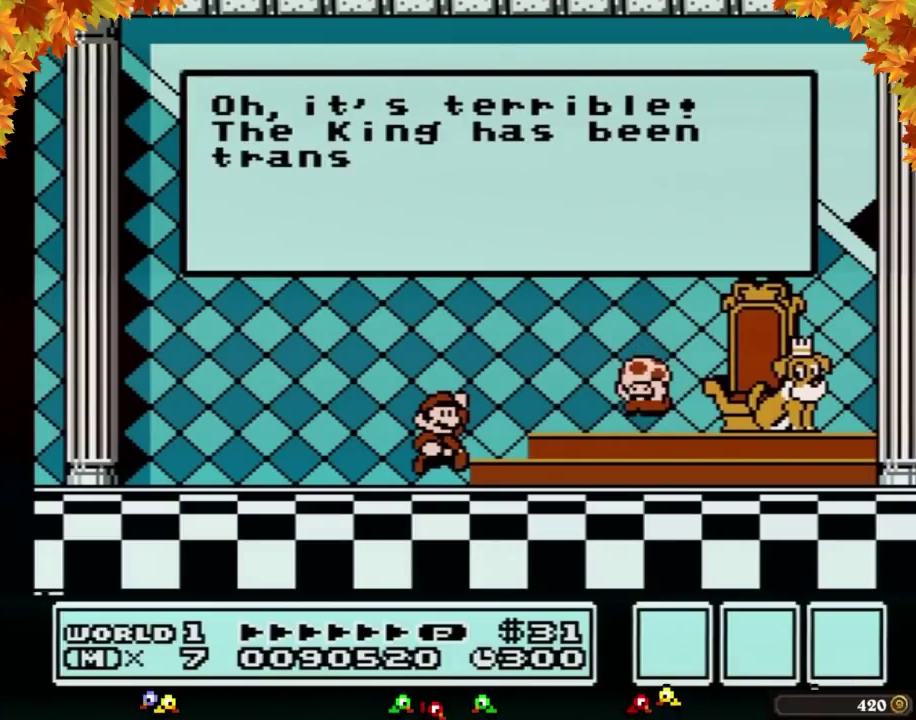
{"buttons": [], "events": [[17, "A", "down"], [100, "A", "up"], [233, "A", "down"], [350, "A", "up"]]}
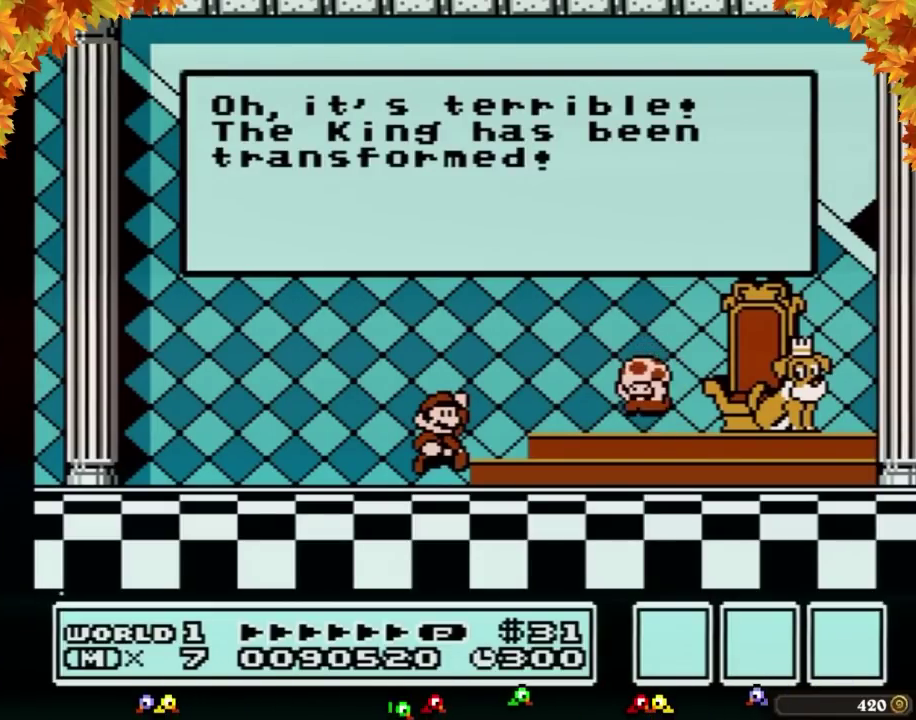
{"buttons": [], "events": [[17, "A", "down"], [100, "A", "up"], [200, "A", "down"], [283, "A", "up"], [383, "A", "down"], [483, "A", "up"]]}
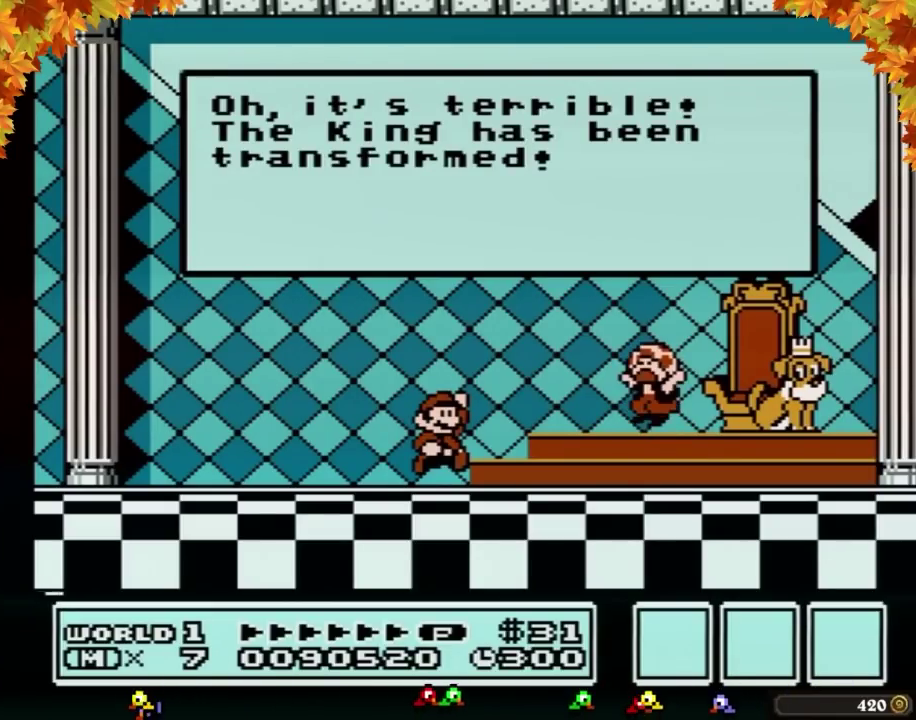
{"buttons": [], "events": [[67, "A", "down"], [133, "A", "up"], [233, "A", "down"], [317, "A", "up"]]}
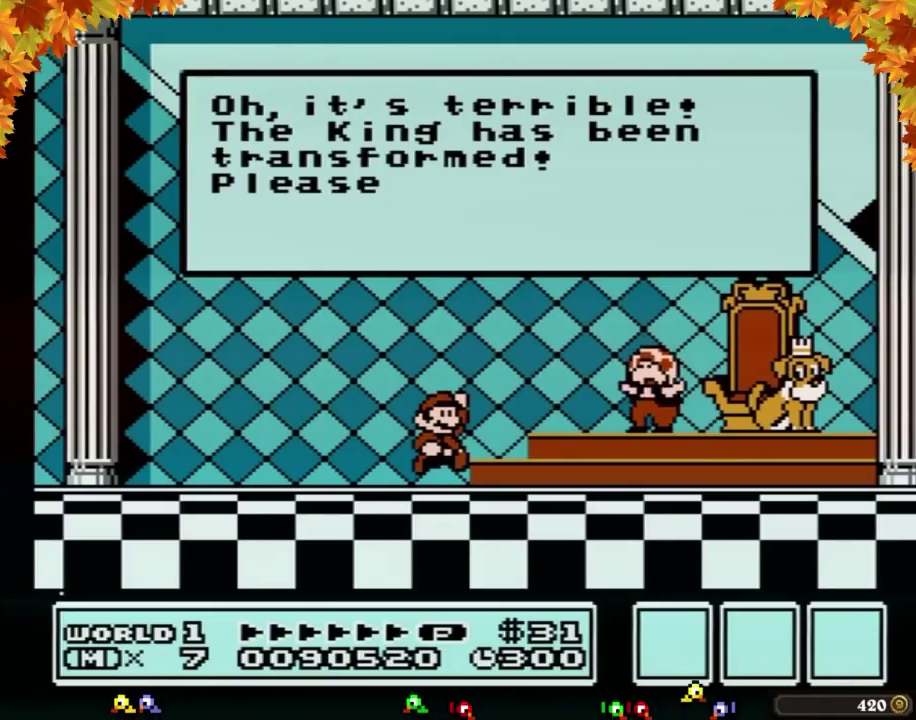
{"buttons": ["A"], "events": [[33, "A", "down"], [133, "A", "up"], [233, "A", "down"], [283, "A", "up"], [383, "A", "down"], [450, "A", "up"], [483, "A", "down"]]}
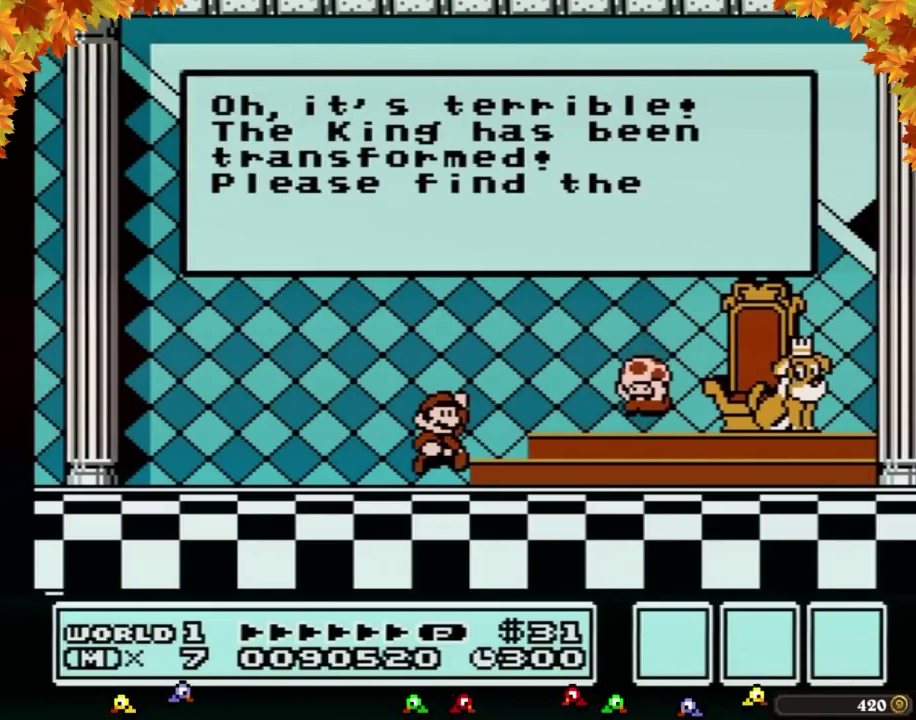
{"buttons": ["A"], "events": [[17, "A", "up"], [100, "A", "down"], [133, "A", "up"], [200, "A", "down"], [267, "A", "up"], [283, "A", "down"], [317, "A", "up"], [383, "A", "down"], [417, "A", "up"], [483, "A", "down"]]}
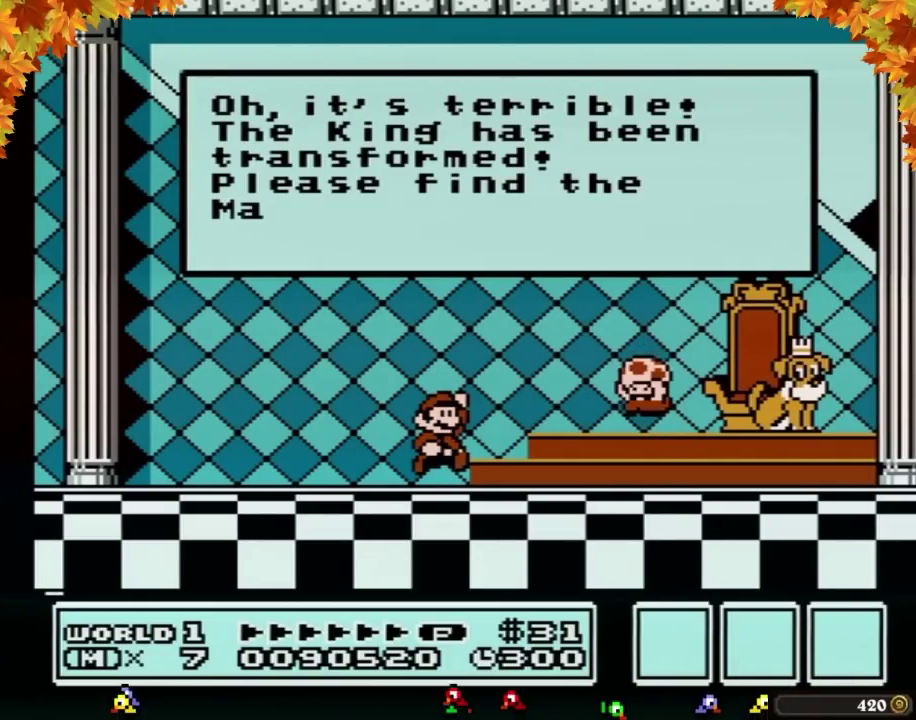
{"buttons": [], "events": [[67, "A", "up"], [133, "A", "down"], [167, "A", "up"], [200, "A", "down"], [233, "A", "up"], [267, "A", "down"], [317, "A", "up"], [350, "A", "down"], [483, "A", "up"]]}
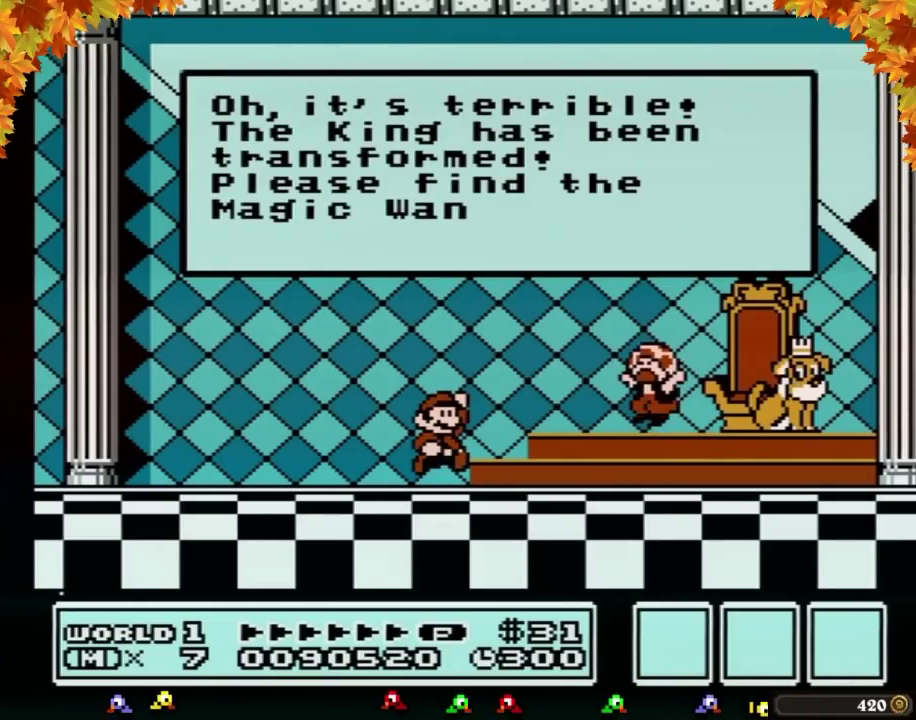
{"buttons": [], "events": [[17, "A", "down"], [167, "A", "up"], [200, "A", "down"], [233, "A", "up"], [267, "A", "down"], [283, "A", "up"], [317, "A", "down"], [350, "A", "up"], [383, "A", "down"], [417, "A", "up"], [450, "A", "down"], [483, "A", "up"]]}
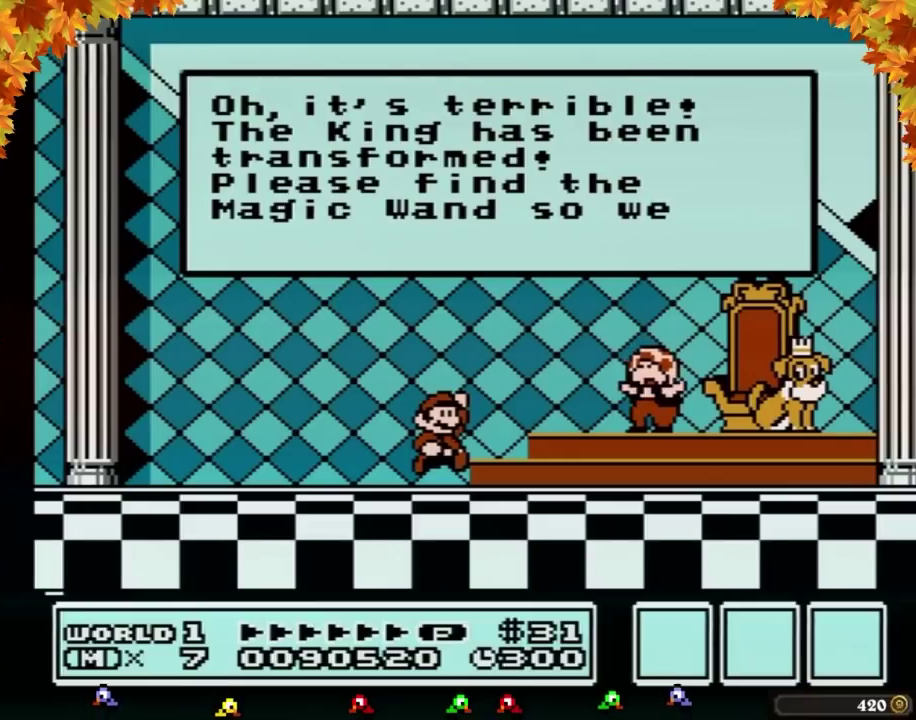
{"buttons": ["A"], "events": [[17, "A", "down"], [50, "A", "up"], [67, "A", "down"], [100, "A", "up"], [167, "A", "down"], [200, "A", "up"], [233, "A", "down"], [267, "A", "up"], [300, "A", "down"], [350, "A", "up"], [383, "A", "down"], [450, "A", "up"], [483, "A", "down"]]}
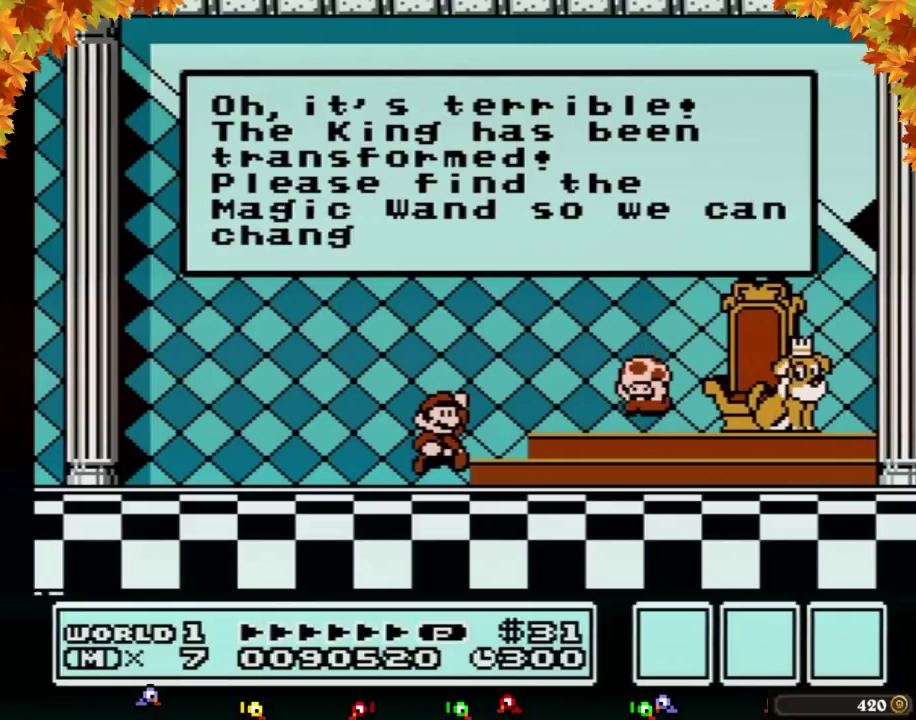
{"buttons": ["A"], "events": [[17, "A", "up"], [50, "A", "down"], [67, "A", "up"], [100, "A", "down"], [133, "A", "up"], [167, "A", "down"], [200, "A", "up"], [233, "A", "down"], [267, "A", "up"], [283, "A", "down"], [317, "A", "up"], [350, "A", "down"], [383, "A", "up"], [417, "A", "down"]]}
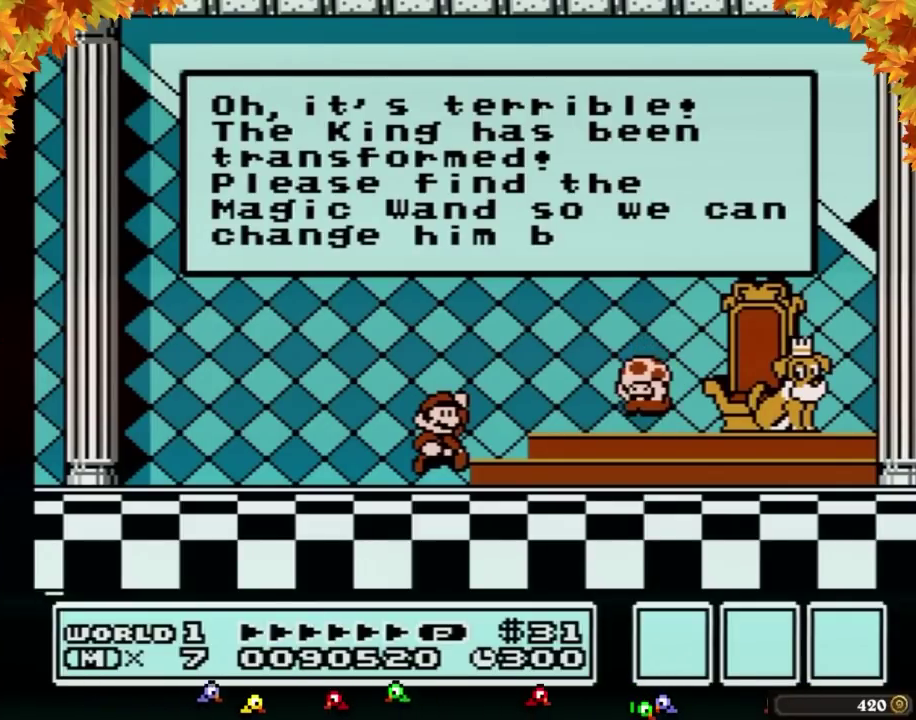
{"buttons": ["A"], "events": [[17, "A", "up"], [33, "A", "down"], [67, "A", "up"], [100, "A", "down"], [133, "A", "up"], [167, "A", "down"], [200, "A", "up"], [233, "A", "down"], [250, "A", "up"], [283, "A", "down"], [317, "A", "up"], [383, "A", "down"], [450, "A", "up"], [483, "A", "down"]]}
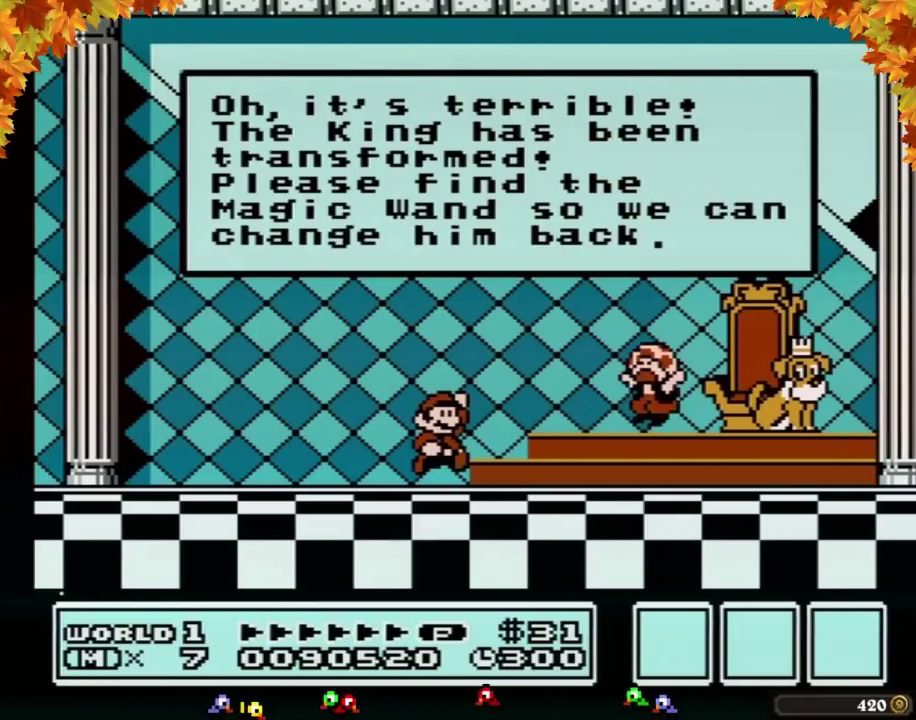
{"buttons": [], "events": [[100, "A", "up"], [133, "A", "down"], [233, "A", "up"], [250, "A", "down"], [283, "A", "up"], [317, "A", "down"], [500, "A", "up"]]}